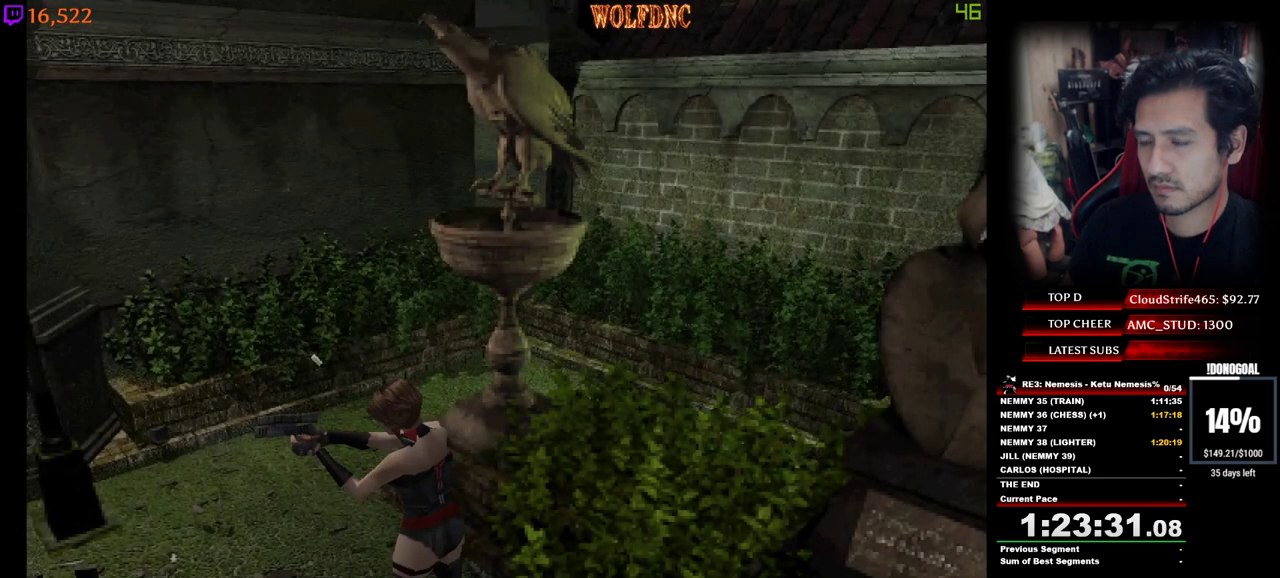
Gameplay with keyboard; each line is a JSON object with the keys held at the frame after it. "events" lists presses ("down") and releases ("up") of "a", "ctrl", "d", "e", "equals", "minus", "num0", "num2", "num4", "num5", "num6", "num8", "s", "shift", "space" and "w" between this image and that frame as [ms after this image, input, new state], when the widget could be followed in between. No other keys are recorded. Mouse input is not recorded.
{"keys": ["a", "num4", "w"], "events": [[50, "num4", "down"], [50, "w", "down"]]}
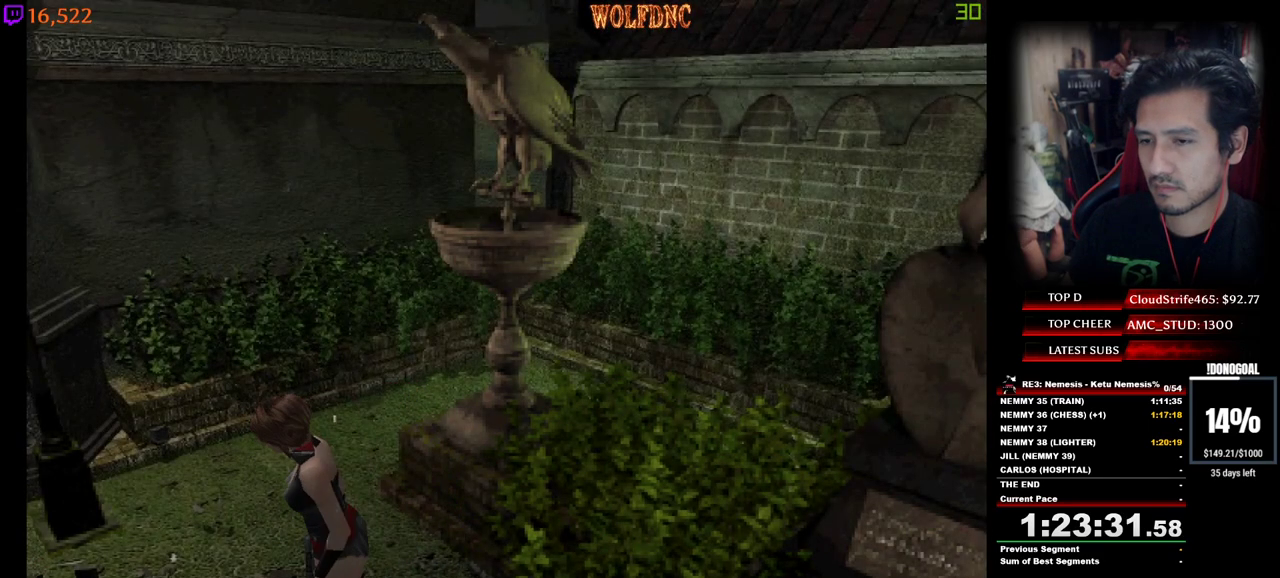
{"keys": [], "events": [[117, "a", "up"], [117, "num6", "down"], [167, "num6", "up"], [217, "num4", "up"], [217, "w", "up"], [267, "num6", "down"], [300, "num6", "up"], [350, "num6", "down"], [450, "num6", "up"]]}
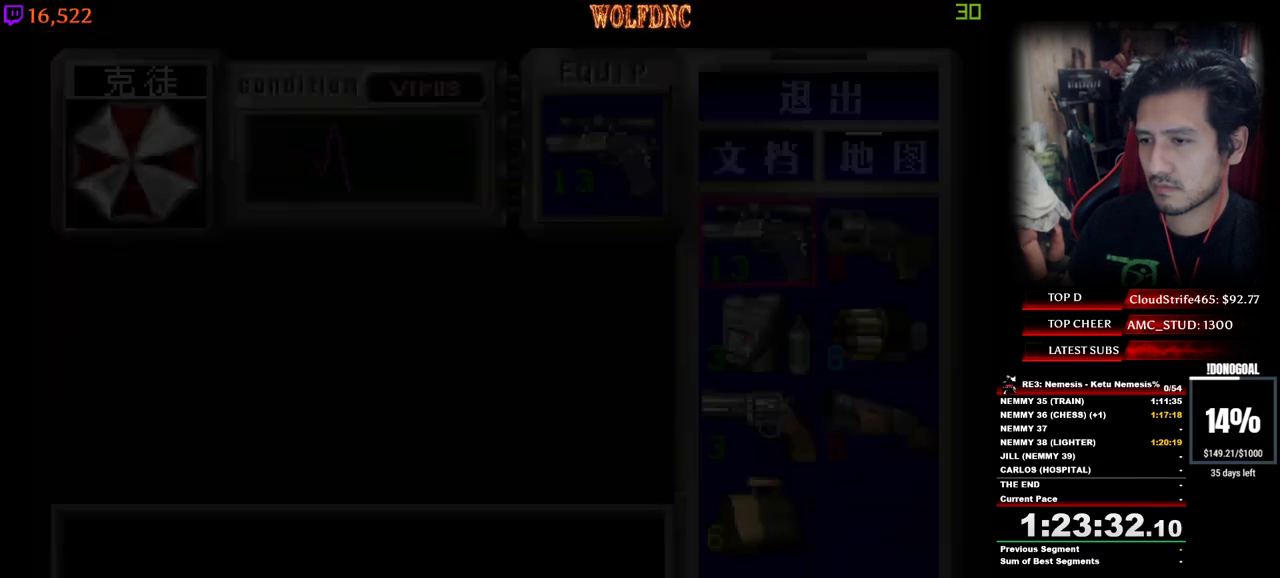
{"keys": [], "events": []}
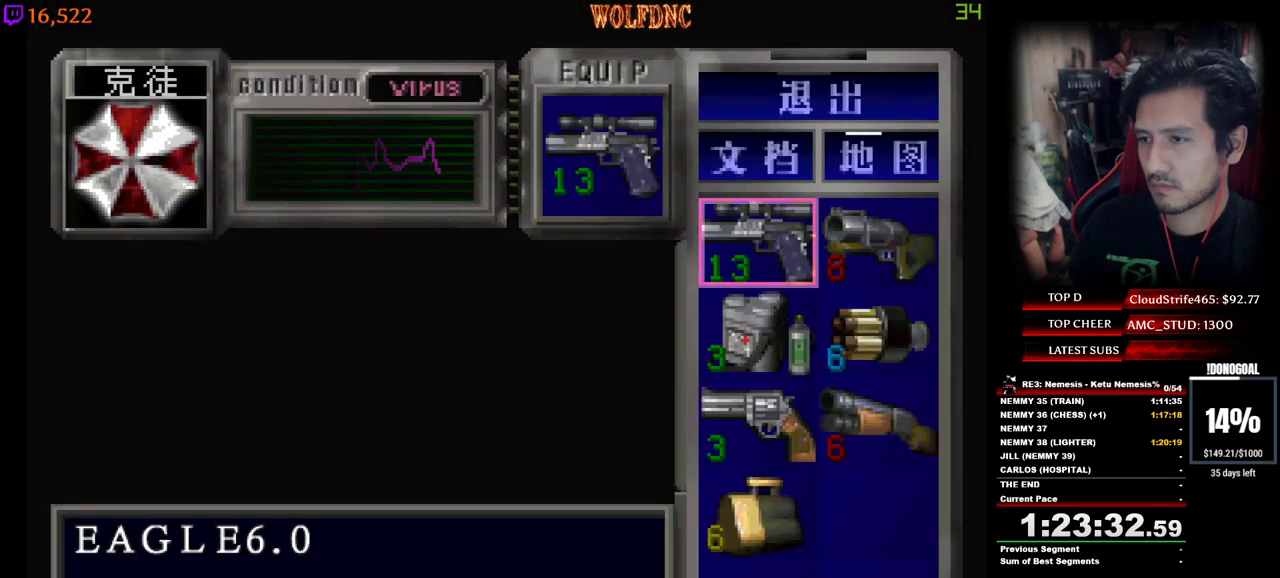
{"keys": [], "events": [[150, "s", "down"], [250, "s", "up"], [333, "s", "down"], [433, "s", "up"]]}
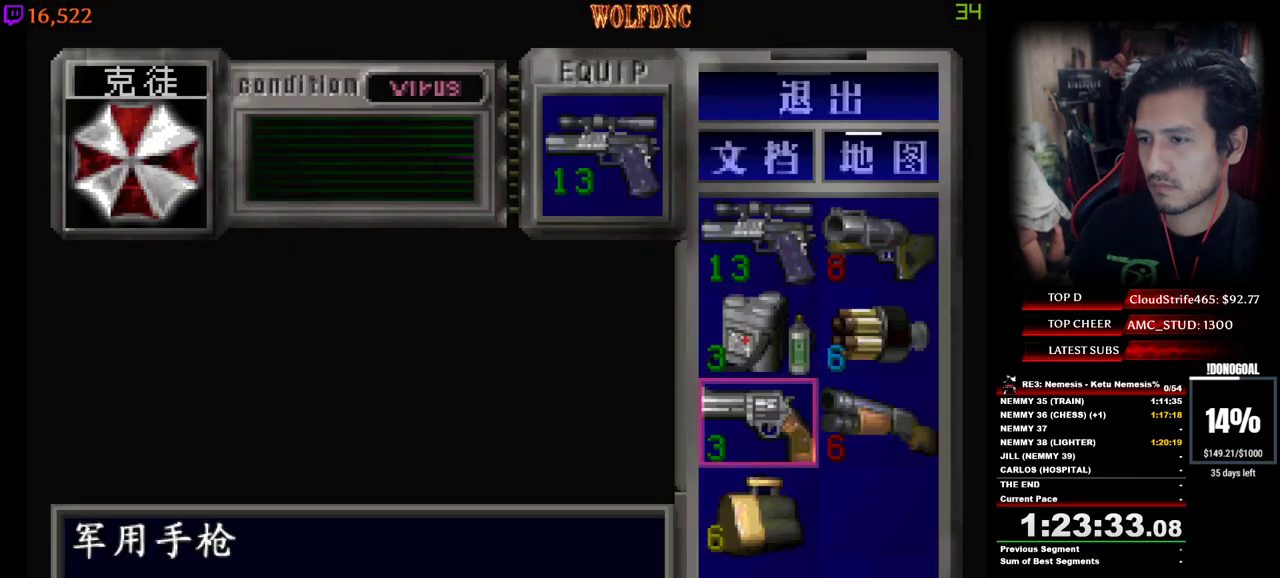
{"keys": [], "events": []}
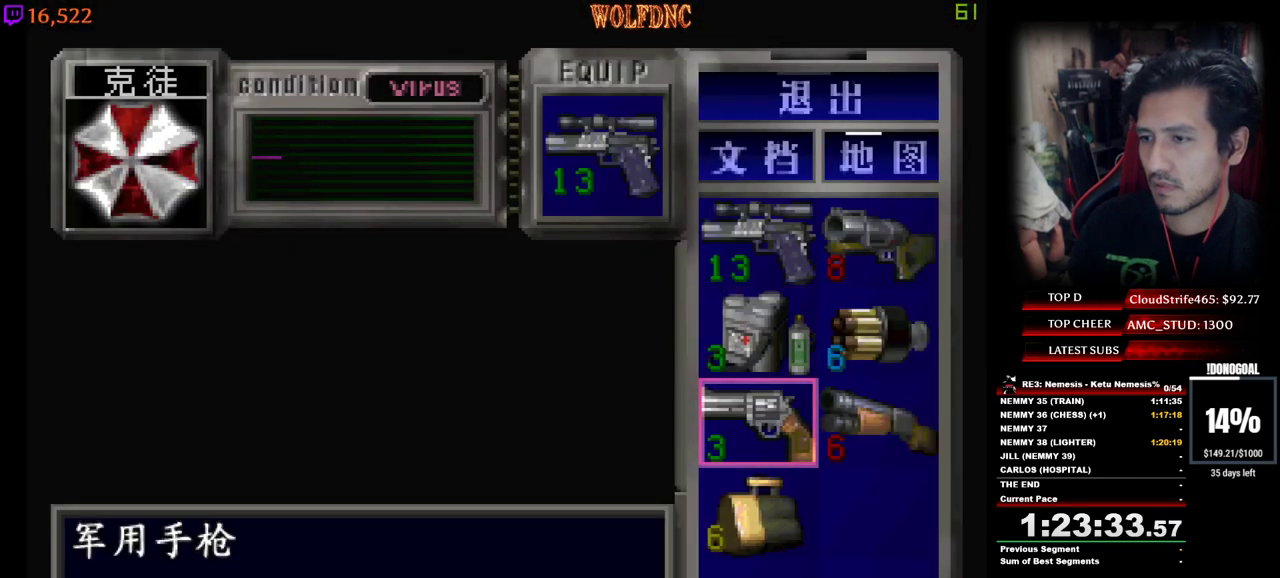
{"keys": [], "events": [[50, "w", "down"], [133, "w", "up"], [183, "w", "down"], [283, "d", "down"], [317, "w", "up"], [417, "d", "up"]]}
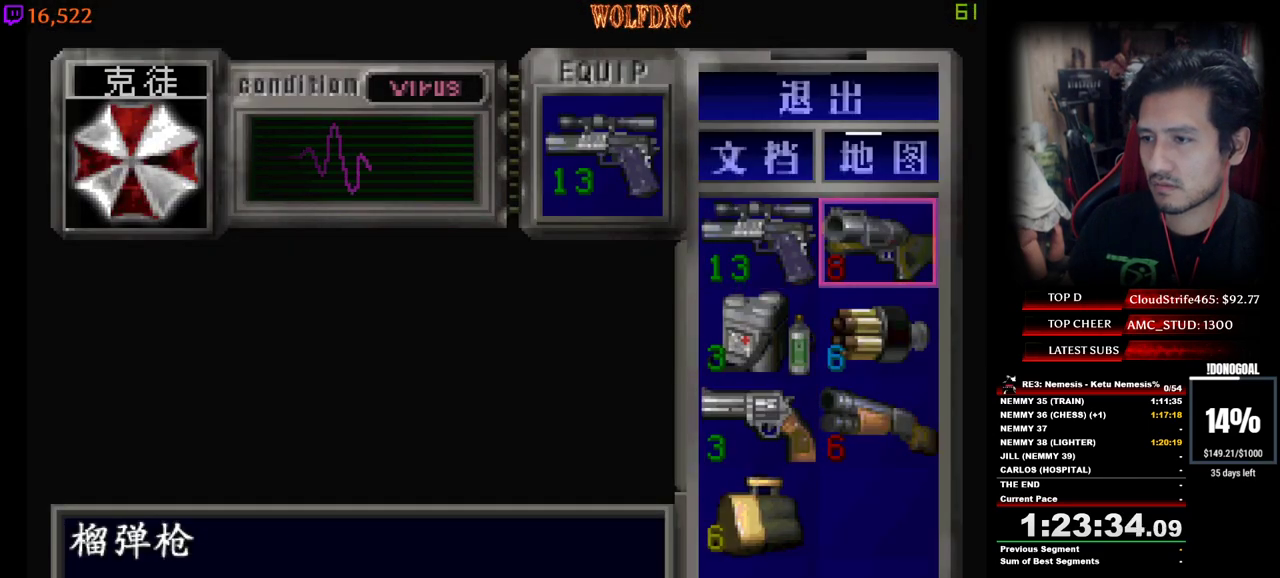
{"keys": ["num2"], "events": [[100, "s", "down"], [200, "s", "up"], [383, "num2", "down"]]}
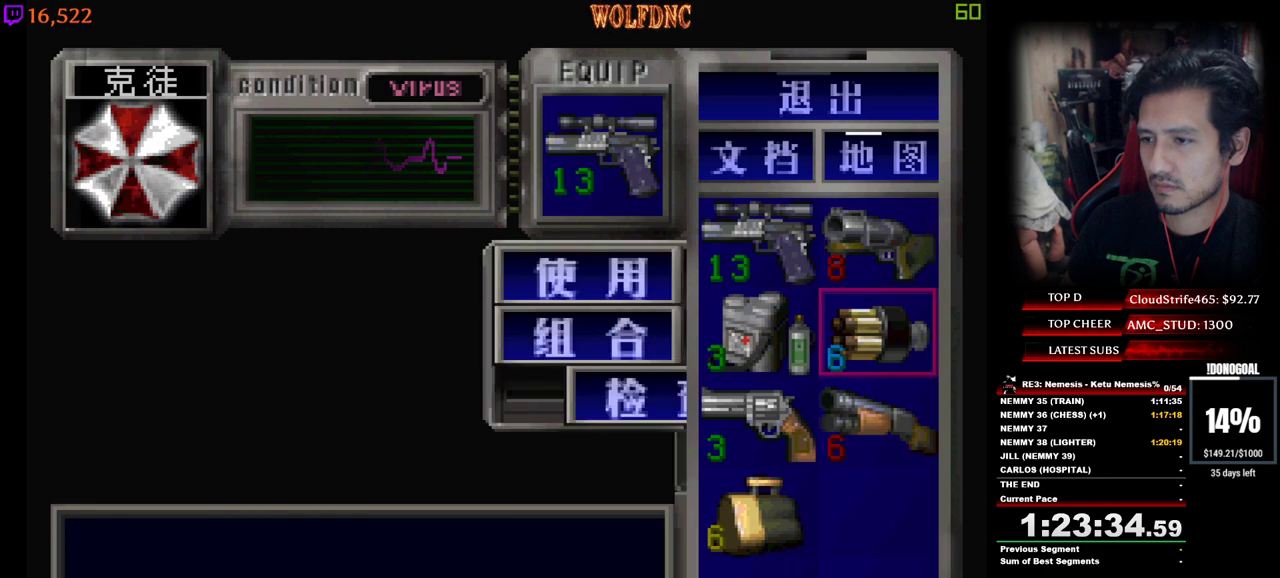
{"keys": [], "events": [[33, "num2", "up"], [33, "s", "down"], [167, "num2", "down"], [167, "s", "up"], [217, "a", "down"], [217, "num2", "up"], [217, "s", "down"], [350, "a", "up"], [350, "num2", "down"], [350, "s", "up"], [450, "num2", "up"]]}
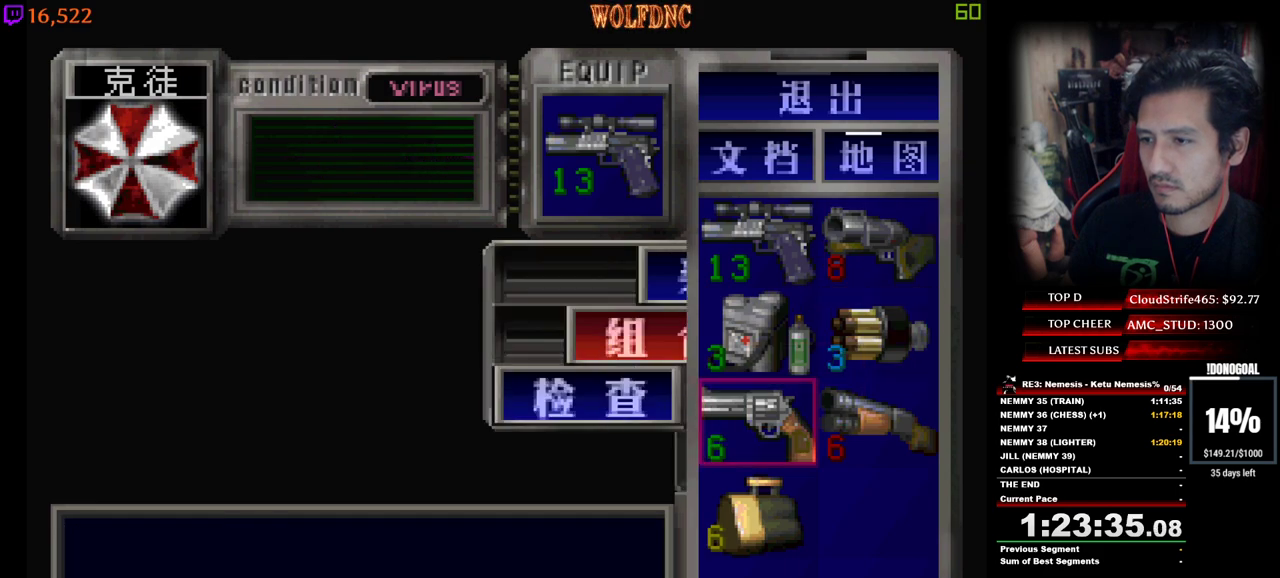
{"keys": [], "events": []}
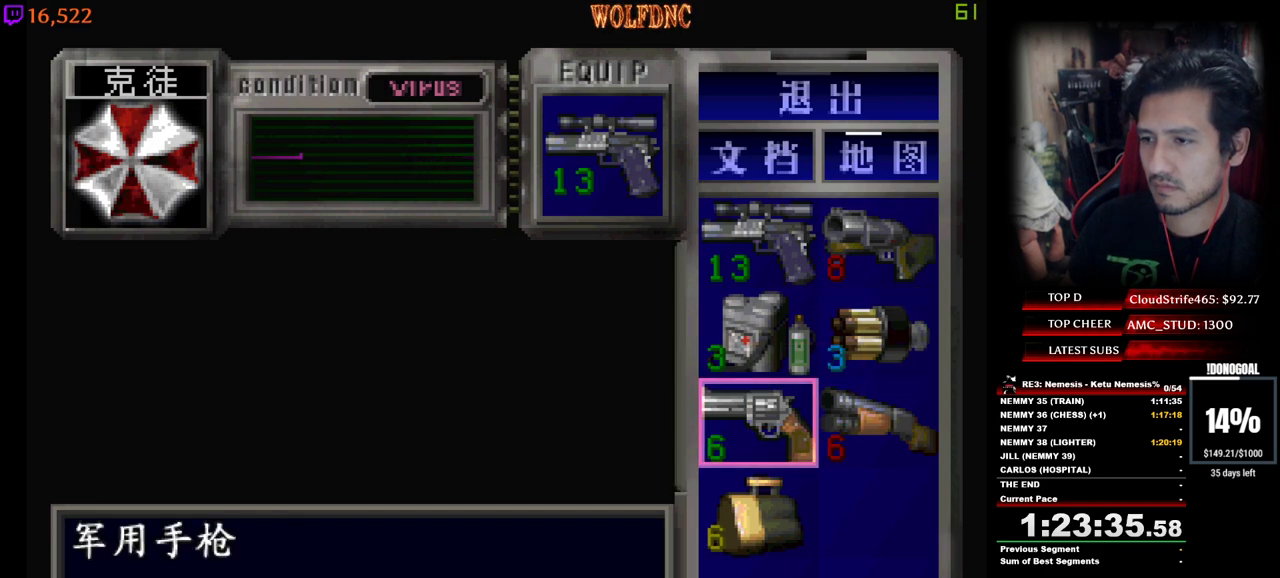
{"keys": ["d"], "events": [[483, "d", "down"]]}
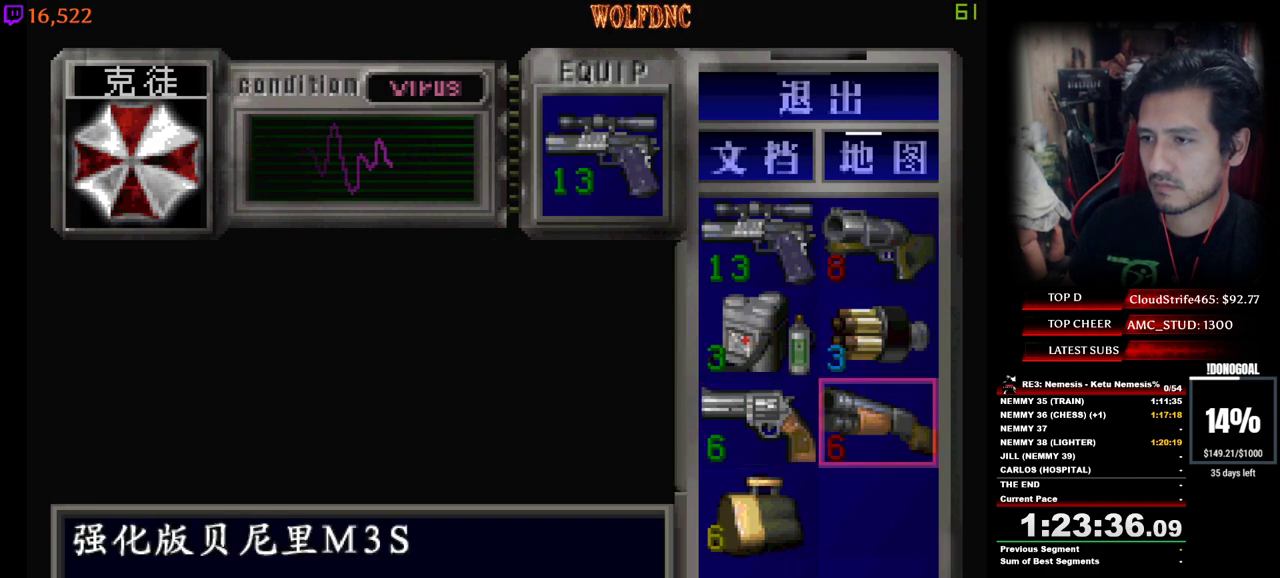
{"keys": [], "events": [[67, "d", "up"], [400, "num2", "down"], [500, "num2", "up"]]}
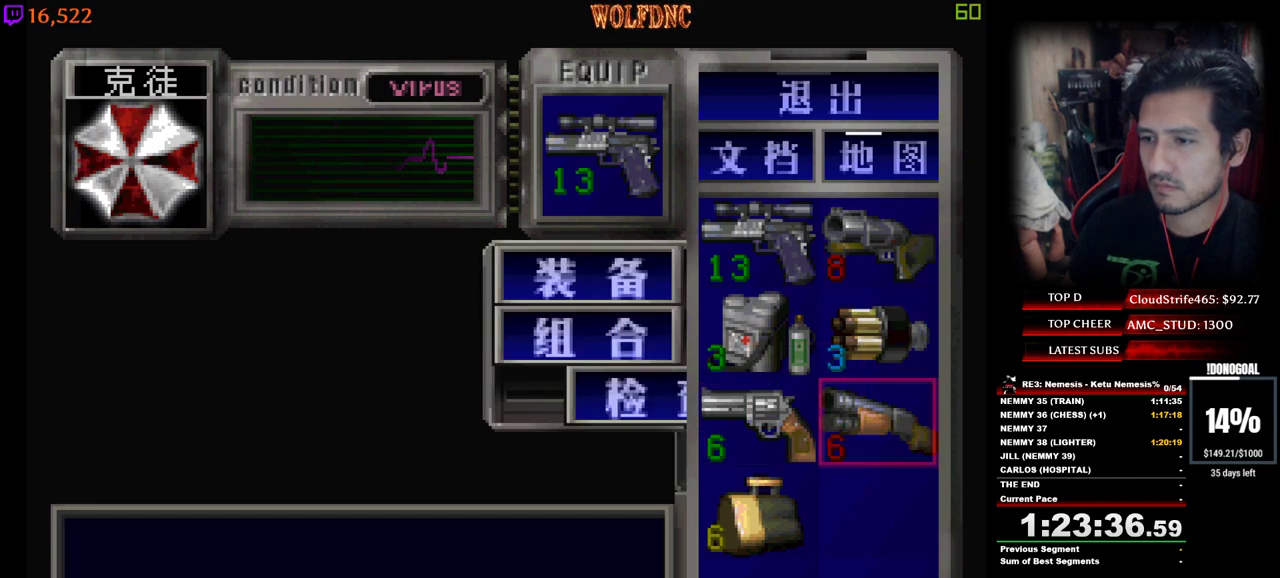
{"keys": ["num2"], "events": [[467, "num2", "down"]]}
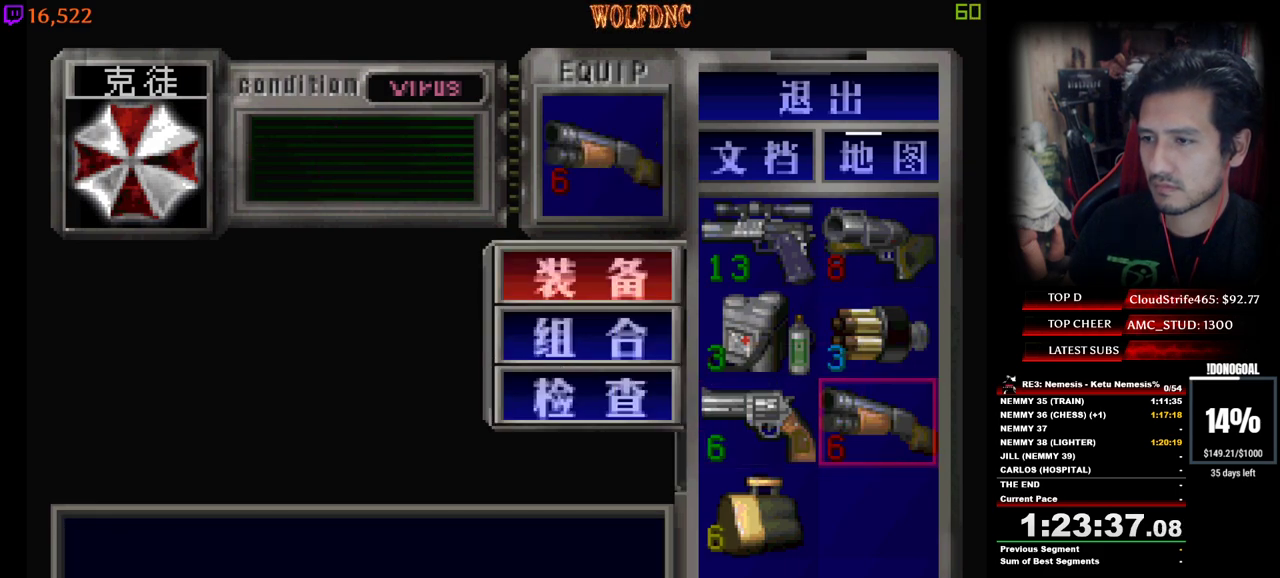
{"keys": ["num4", "w"], "events": [[50, "num2", "up"], [250, "num4", "down"], [333, "num4", "up"], [333, "w", "down"], [433, "num4", "down"]]}
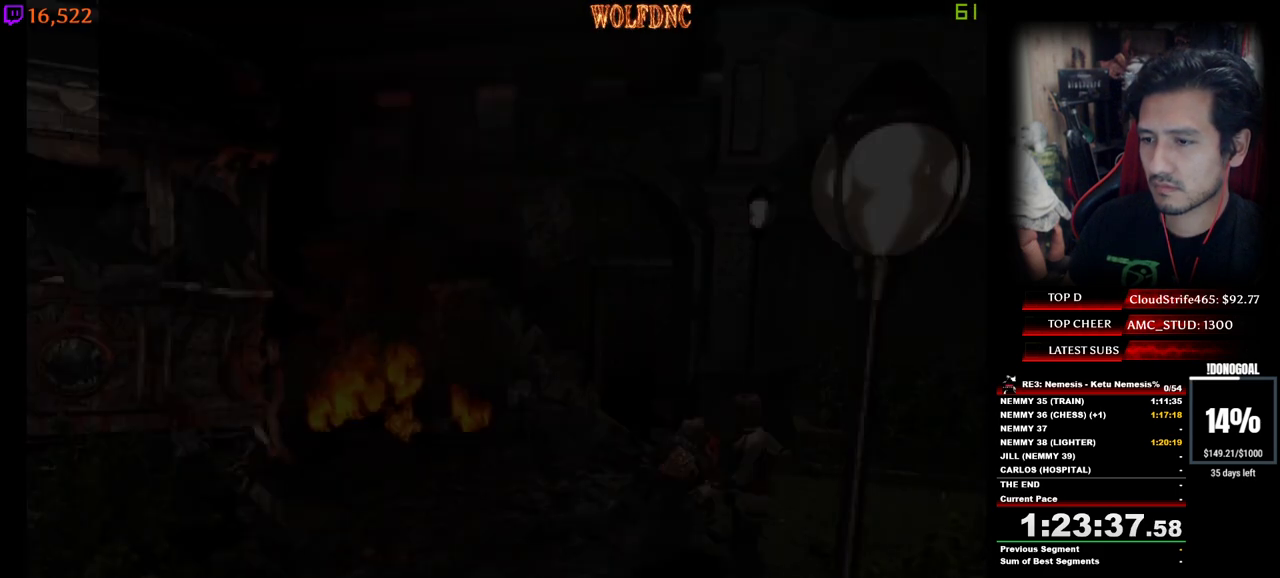
{"keys": ["d", "num4", "w"], "events": [[117, "d", "down"]]}
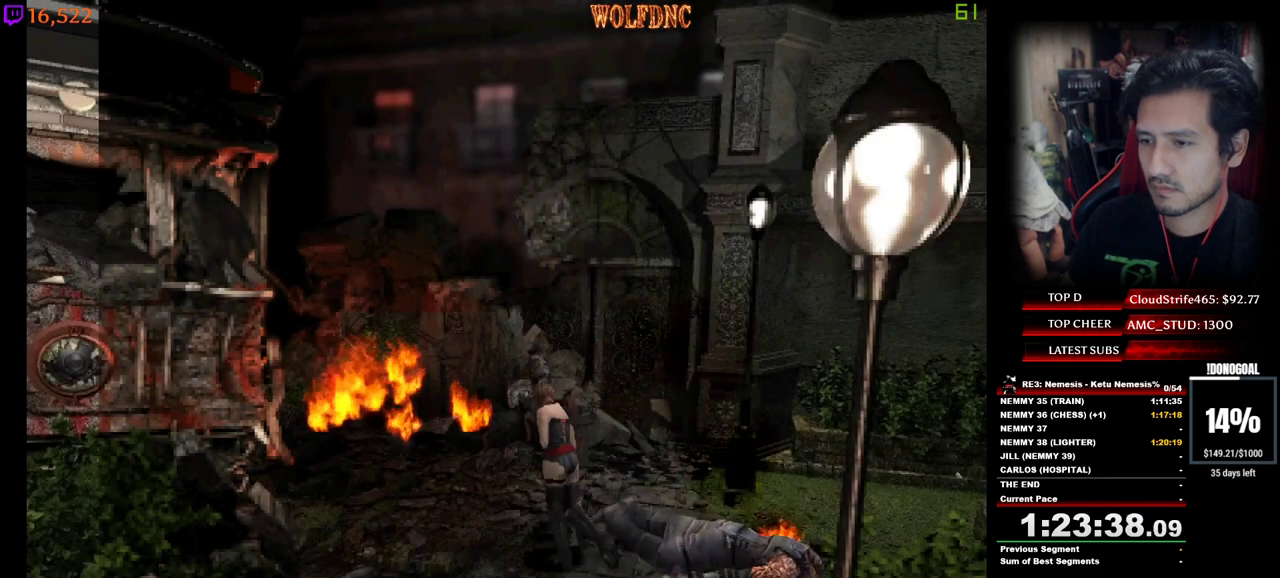
{"keys": ["d", "minus"], "events": [[233, "minus", "down"], [367, "num4", "up"], [367, "w", "up"]]}
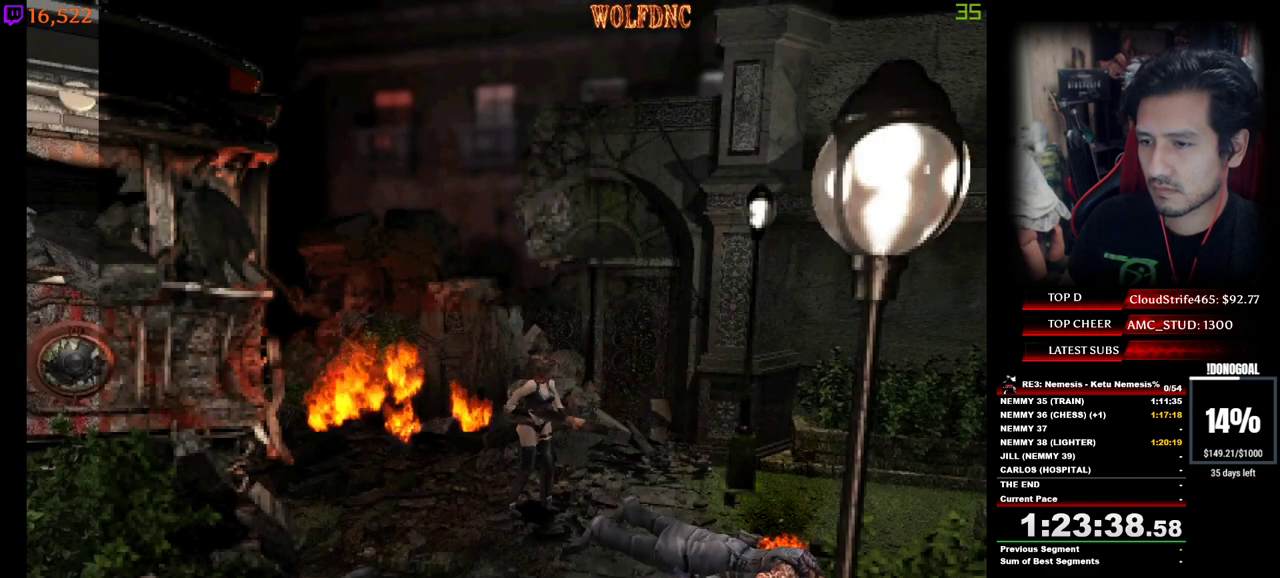
{"keys": ["minus", "num2"], "events": [[200, "s", "down"], [250, "d", "up"], [300, "num2", "down"], [300, "s", "up"], [333, "minus", "up"], [383, "minus", "down"]]}
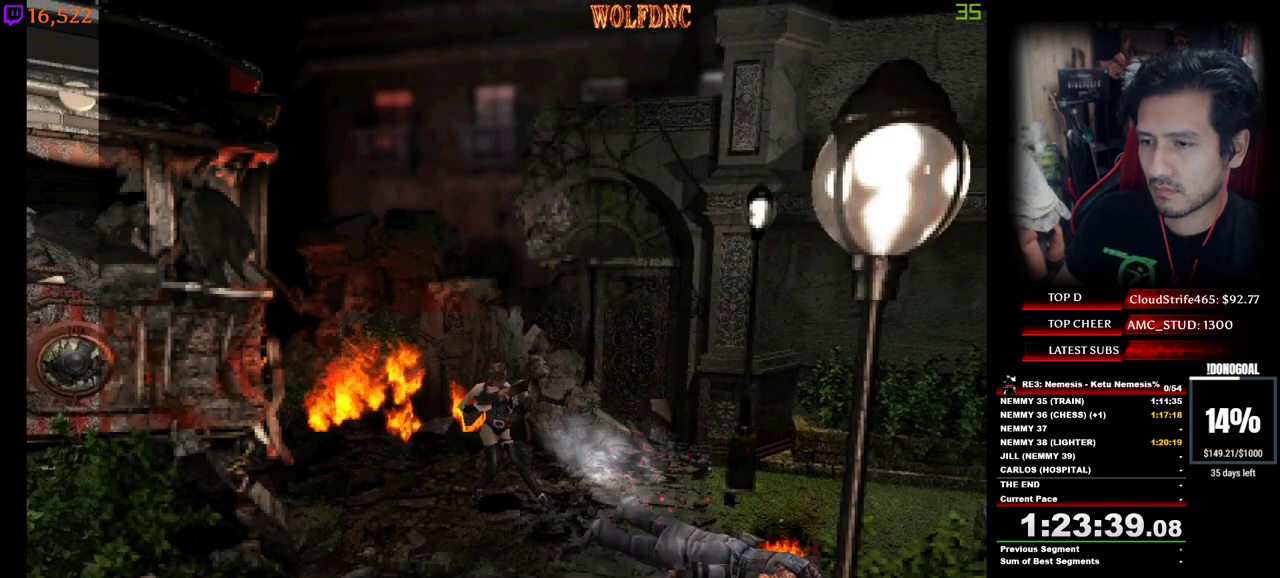
{"keys": ["num2"], "events": [[33, "minus", "up"], [67, "minus", "down"], [117, "minus", "up"], [167, "minus", "down"], [400, "minus", "up"], [450, "minus", "down"], [500, "minus", "up"]]}
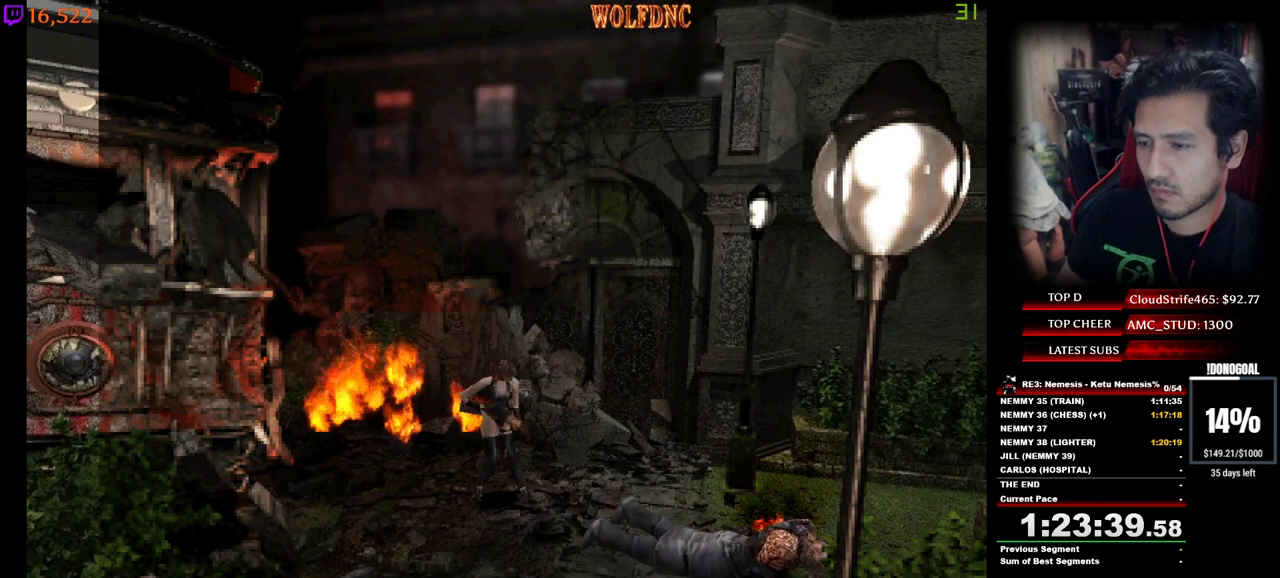
{"keys": ["num2"], "events": [[50, "minus", "down"], [83, "minus", "up"], [133, "minus", "down"], [183, "minus", "up"], [233, "minus", "down"], [283, "minus", "up"], [317, "minus", "down"], [367, "minus", "up"], [417, "minus", "down"], [467, "minus", "up"]]}
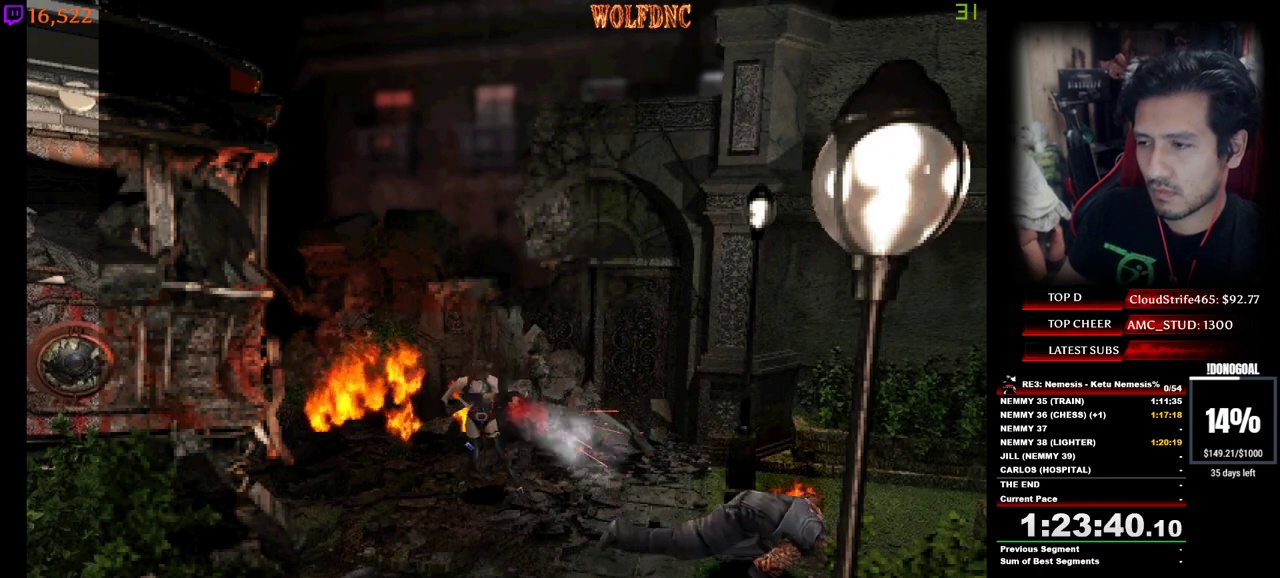
{"keys": ["minus", "num2"], "events": [[17, "minus", "down"], [67, "minus", "up"], [100, "minus", "down"], [150, "minus", "up"], [200, "minus", "down"], [250, "minus", "up"], [283, "minus", "down"], [383, "minus", "up"], [417, "minus", "down"]]}
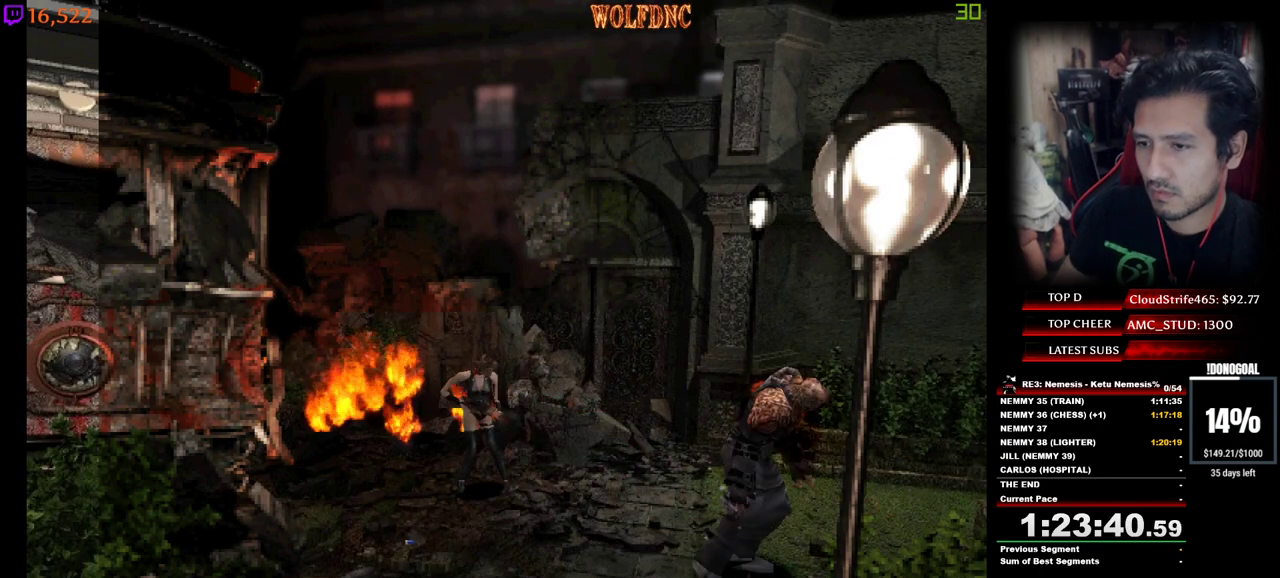
{"keys": ["minus", "num2"], "events": [[333, "minus", "up"], [383, "minus", "down"], [433, "minus", "up"], [483, "minus", "down"]]}
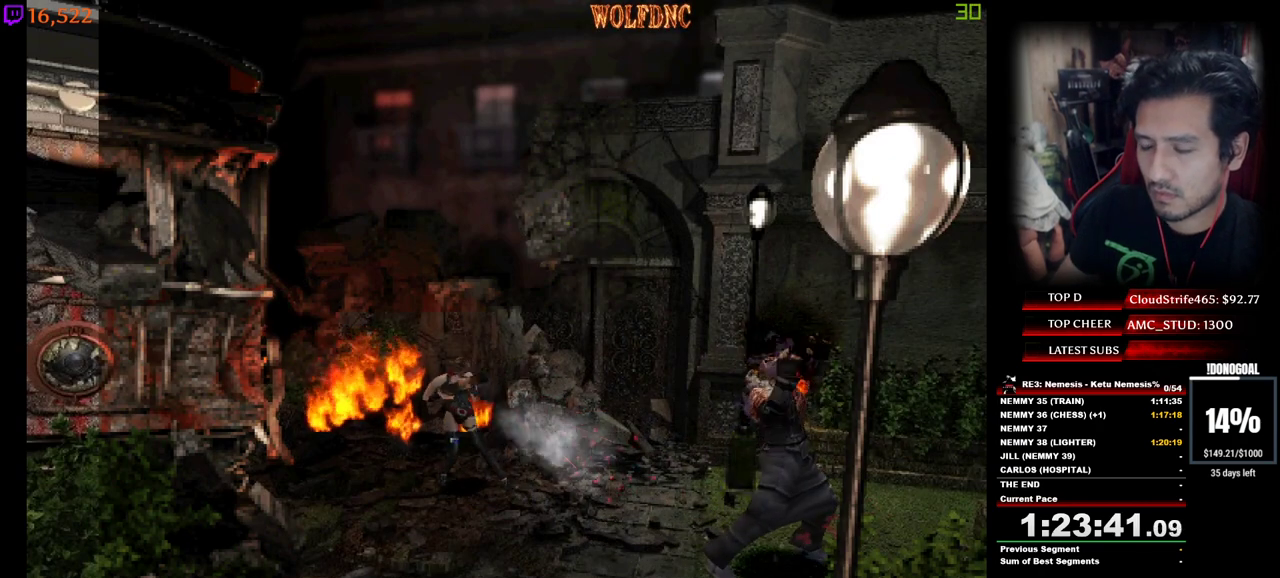
{"keys": ["num2"], "events": [[317, "minus", "up"], [350, "minus", "down"], [400, "minus", "up"], [450, "minus", "down"], [500, "minus", "up"]]}
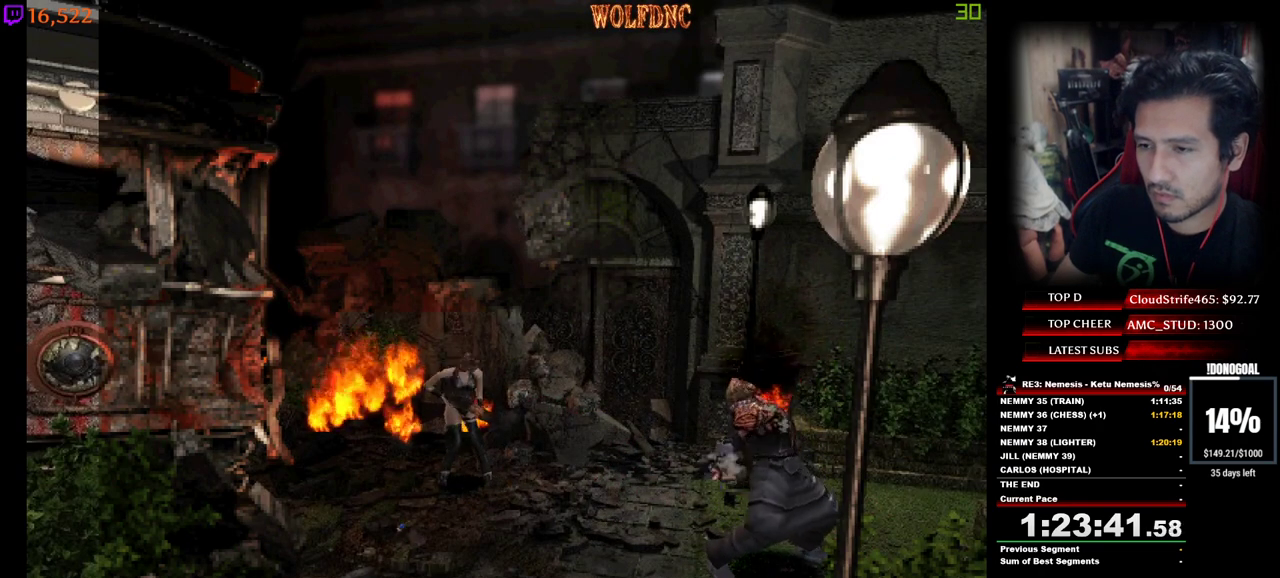
{"keys": [], "events": [[50, "minus", "down"], [83, "minus", "up"], [133, "minus", "down"], [183, "minus", "up"], [233, "minus", "down"], [283, "minus", "up"], [317, "minus", "down"], [367, "minus", "up"], [417, "minus", "down"], [467, "minus", "up"], [467, "num2", "up"]]}
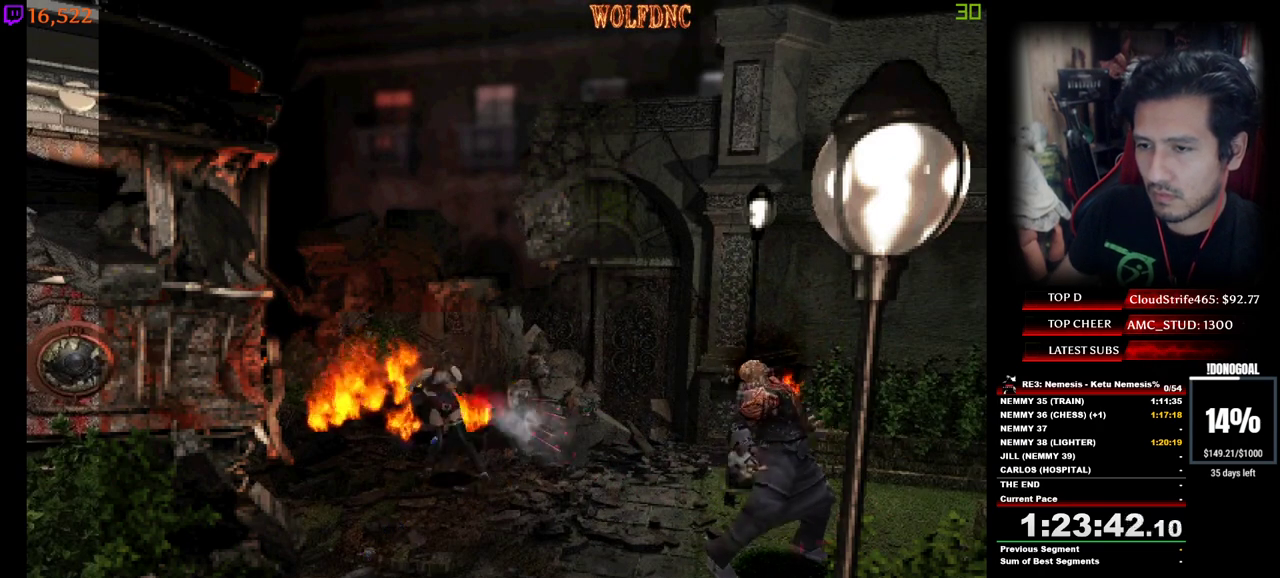
{"keys": ["num2"], "events": [[283, "num2", "down"], [433, "num2", "up"], [483, "num2", "down"]]}
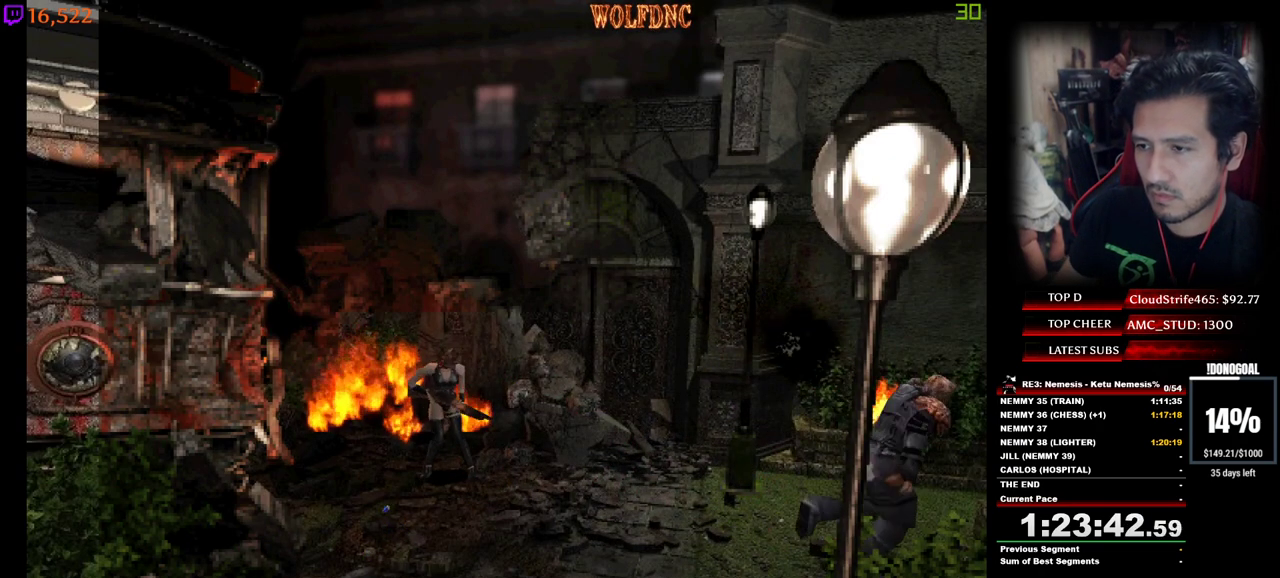
{"keys": [], "events": [[67, "num2", "up"]]}
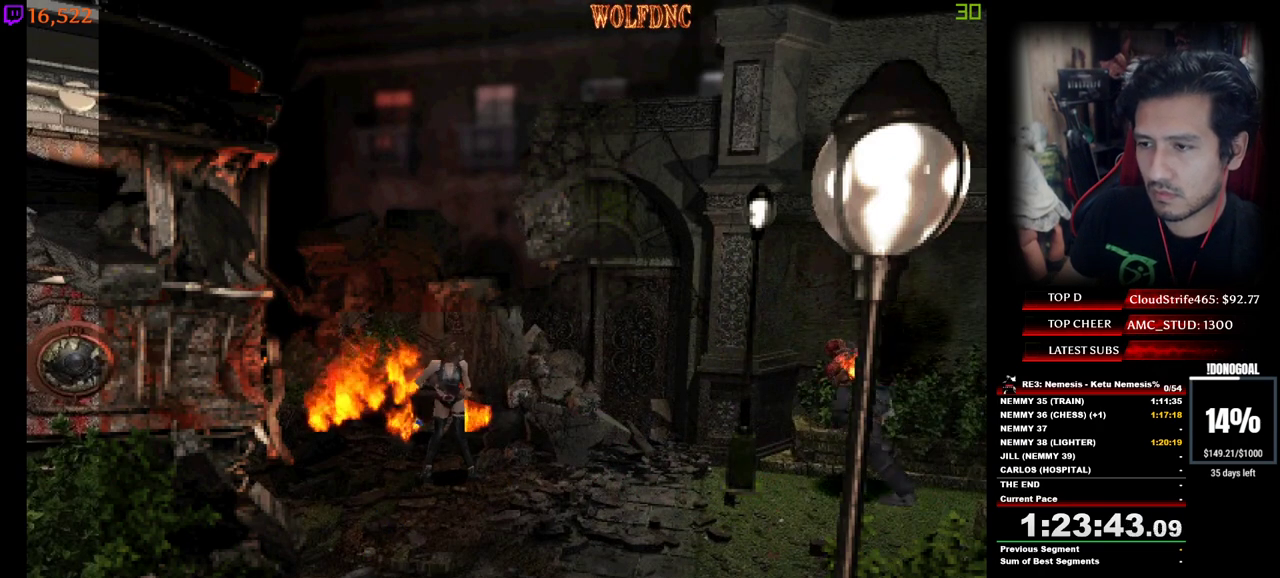
{"keys": ["num4", "w"], "events": [[183, "w", "down"], [283, "d", "down"], [283, "num4", "down"], [467, "d", "up"]]}
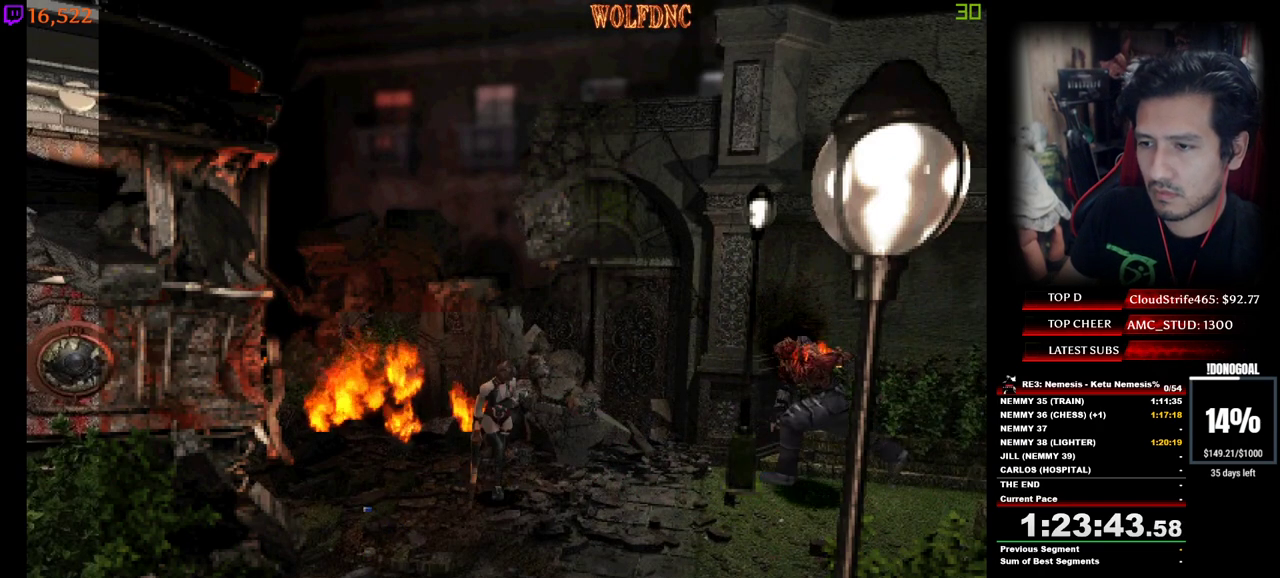
{"keys": ["num4", "w"], "events": [[100, "d", "down"], [250, "d", "up"]]}
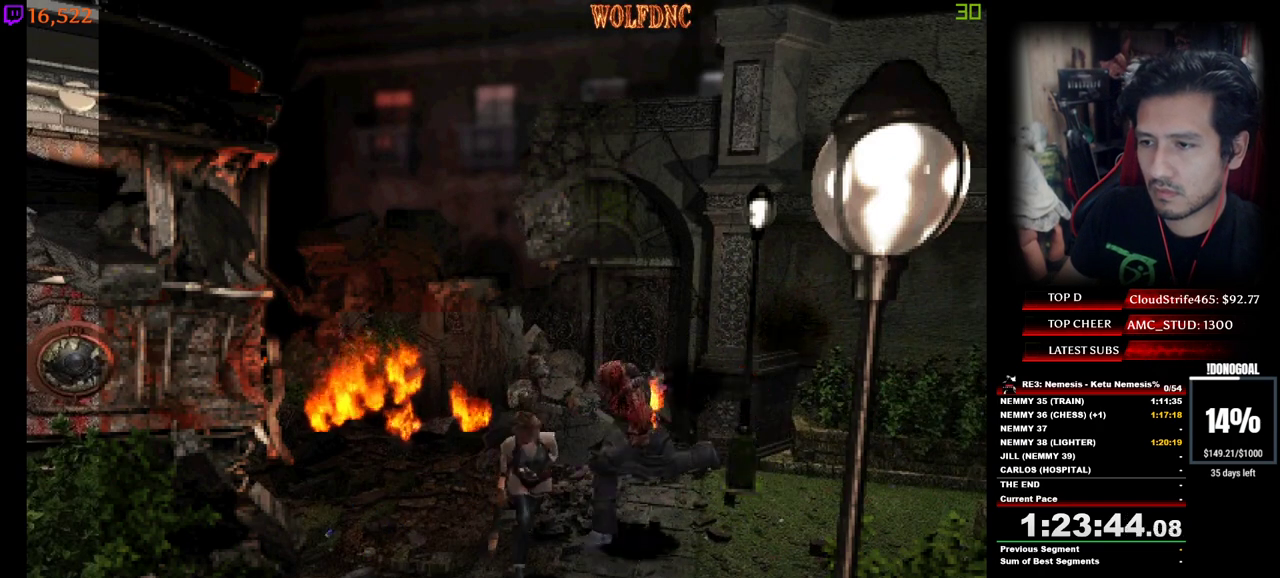
{"keys": ["num4", "w"], "events": [[33, "d", "down"], [167, "d", "up"]]}
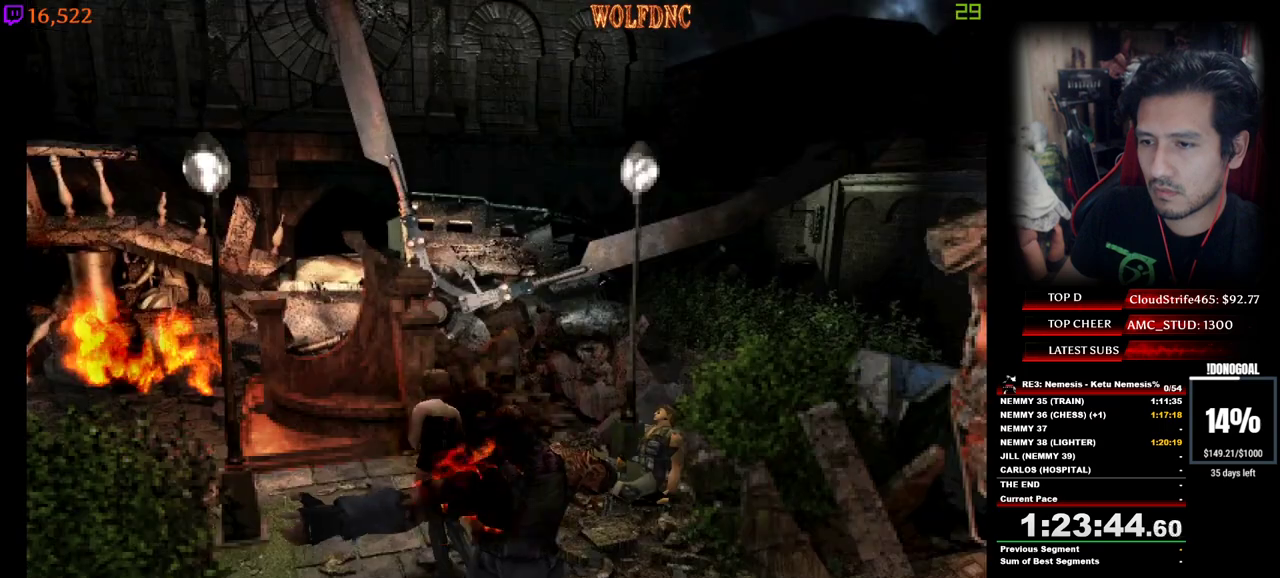
{"keys": ["minus", "num4"], "events": [[33, "d", "down"], [367, "minus", "down"], [417, "w", "up"], [467, "d", "up"]]}
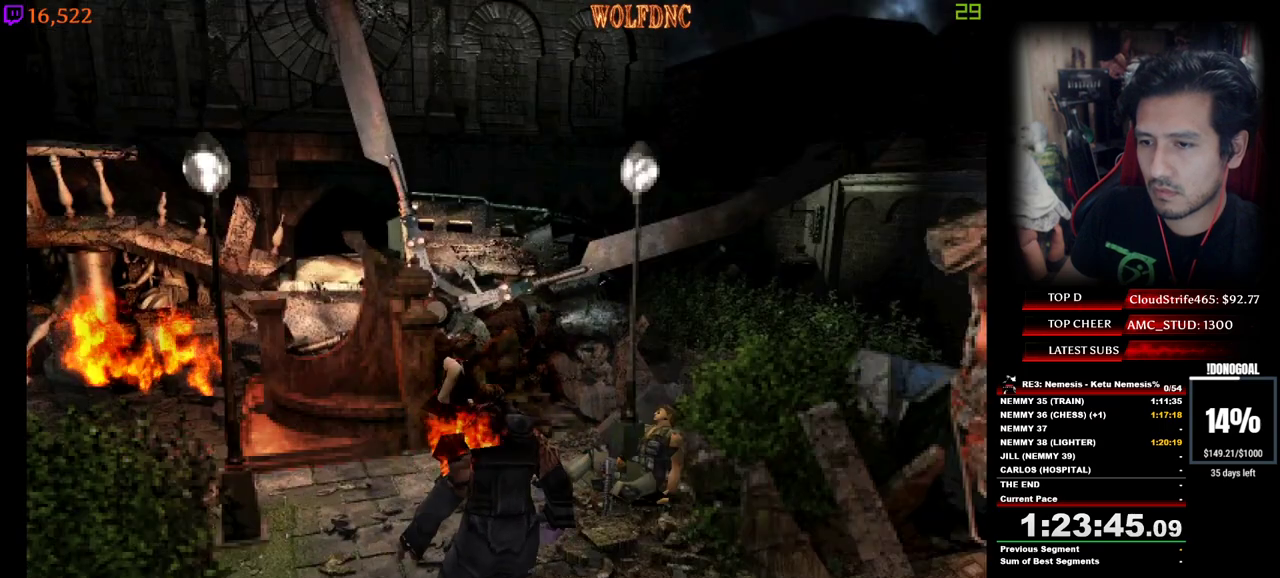
{"keys": ["num2"], "events": [[17, "num4", "up"], [200, "s", "down"], [250, "num2", "down"], [250, "s", "up"], [383, "minus", "up"], [433, "minus", "down"], [483, "minus", "up"]]}
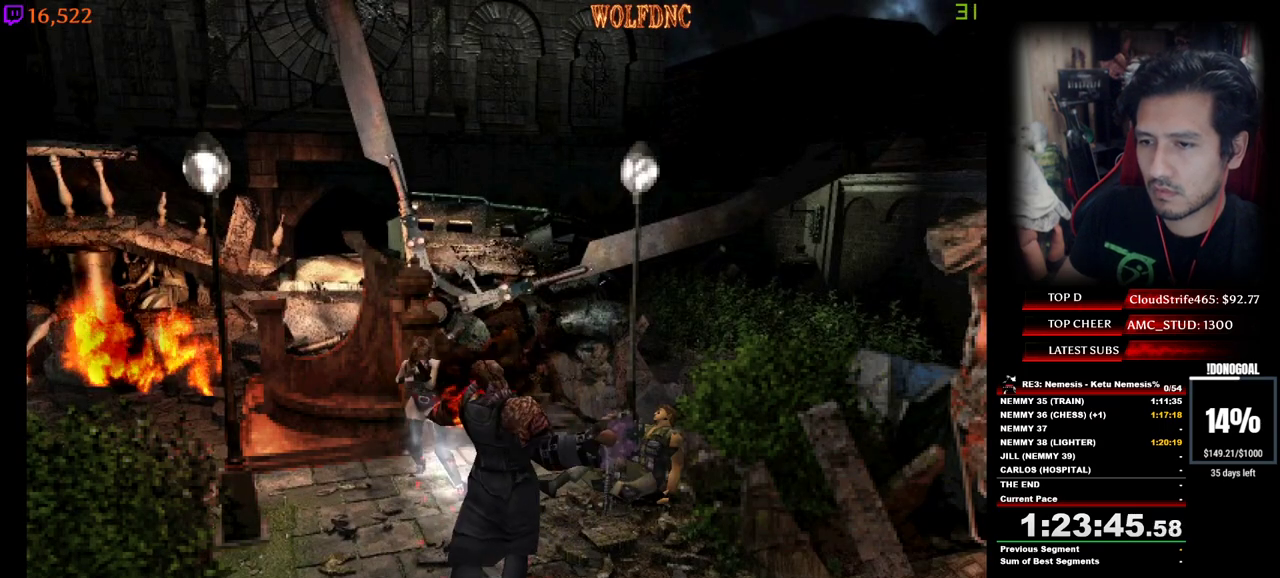
{"keys": ["minus", "num2"], "events": [[33, "minus", "down"], [67, "minus", "up"], [117, "minus", "down"], [167, "minus", "up"], [217, "minus", "down"], [267, "minus", "up"], [300, "minus", "down"], [350, "minus", "up"], [400, "minus", "down"], [450, "minus", "up"], [500, "minus", "down"]]}
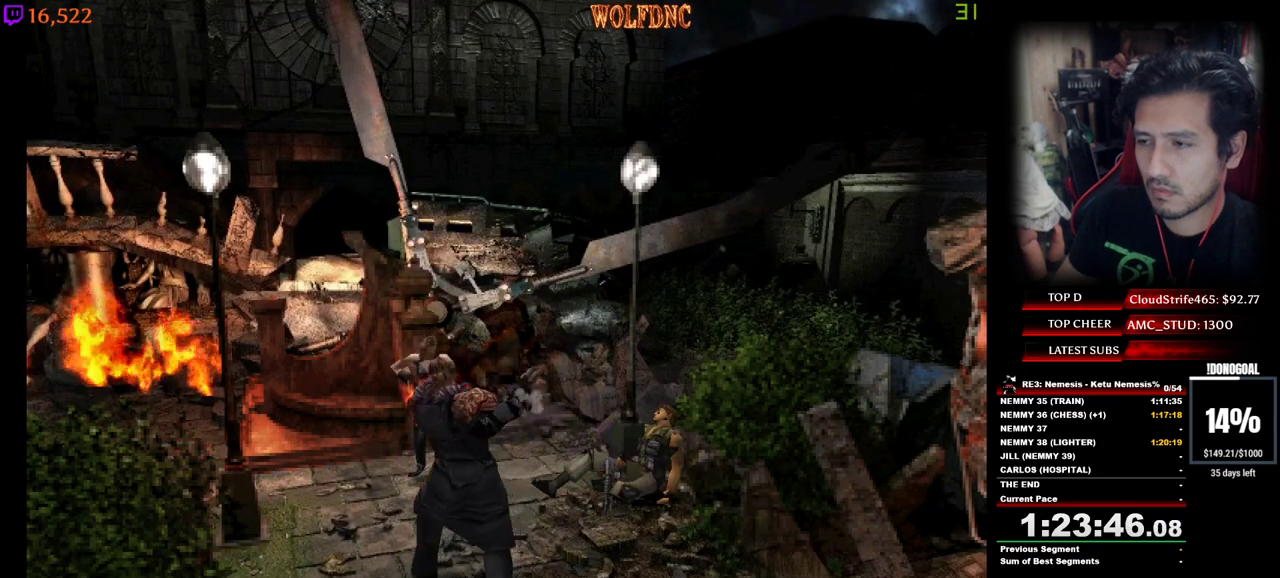
{"keys": ["minus", "num2"], "events": [[33, "minus", "up"], [83, "minus", "down"], [133, "minus", "up"], [183, "minus", "down"], [233, "minus", "up"], [283, "minus", "down"], [317, "minus", "up"], [367, "minus", "down"]]}